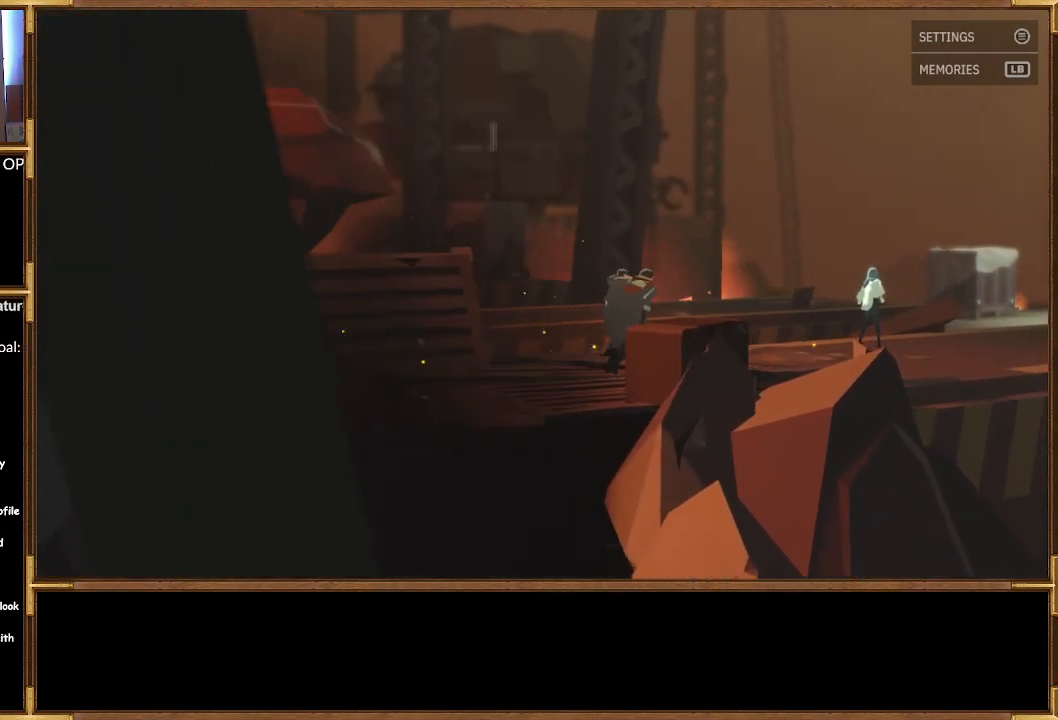
Gameplay with a controller (PlayStation layout); each line is a JSON object with the inputs held at the frame after it. "events" lists button and stick changes between this image and that frame as [ms after this image, input, new state], when the widget could be followed in between.
{"buttons": [], "left_stick": "up-right", "right_stick": "center", "events": []}
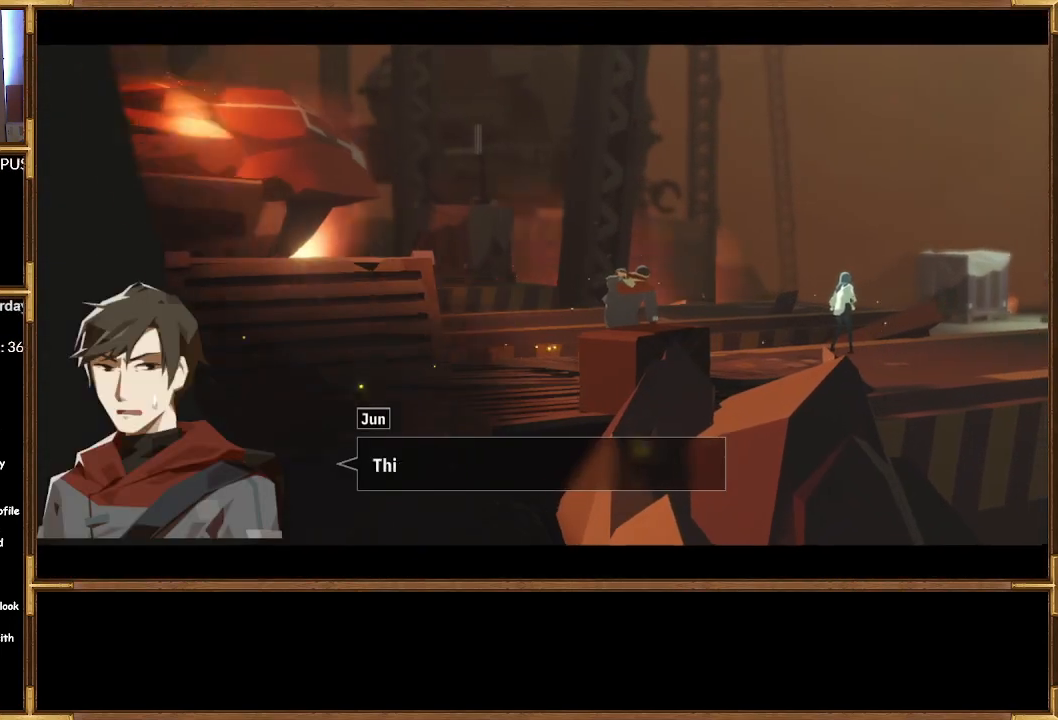
{"buttons": [], "left_stick": "up-right", "right_stick": "center", "events": []}
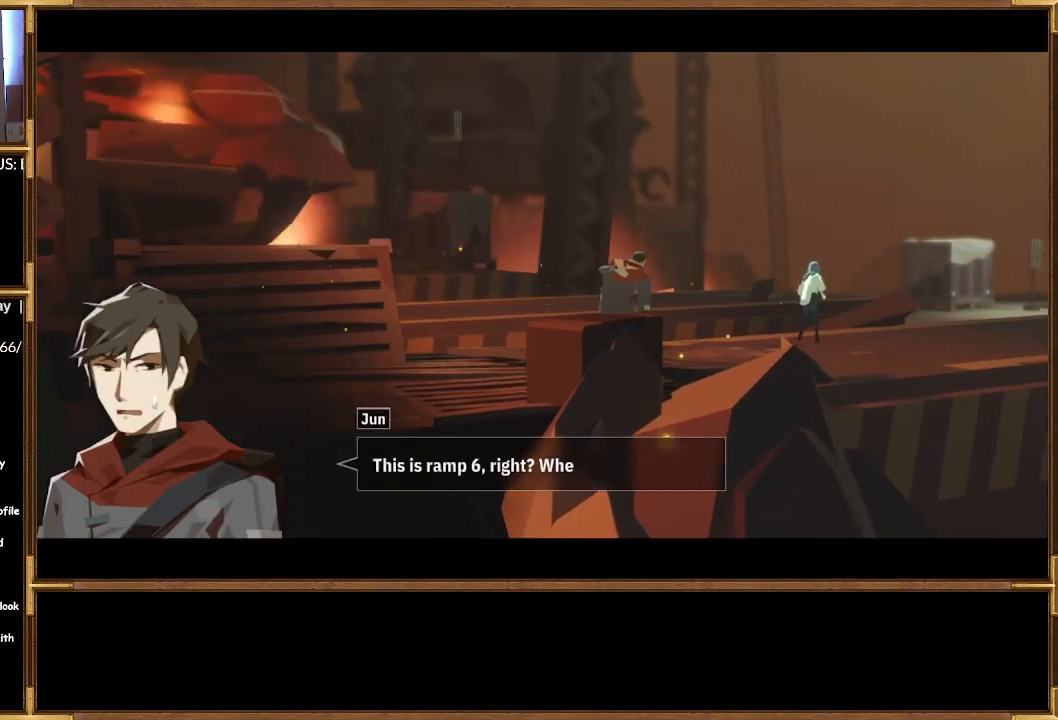
{"buttons": [], "left_stick": "up-right", "right_stick": "center", "events": []}
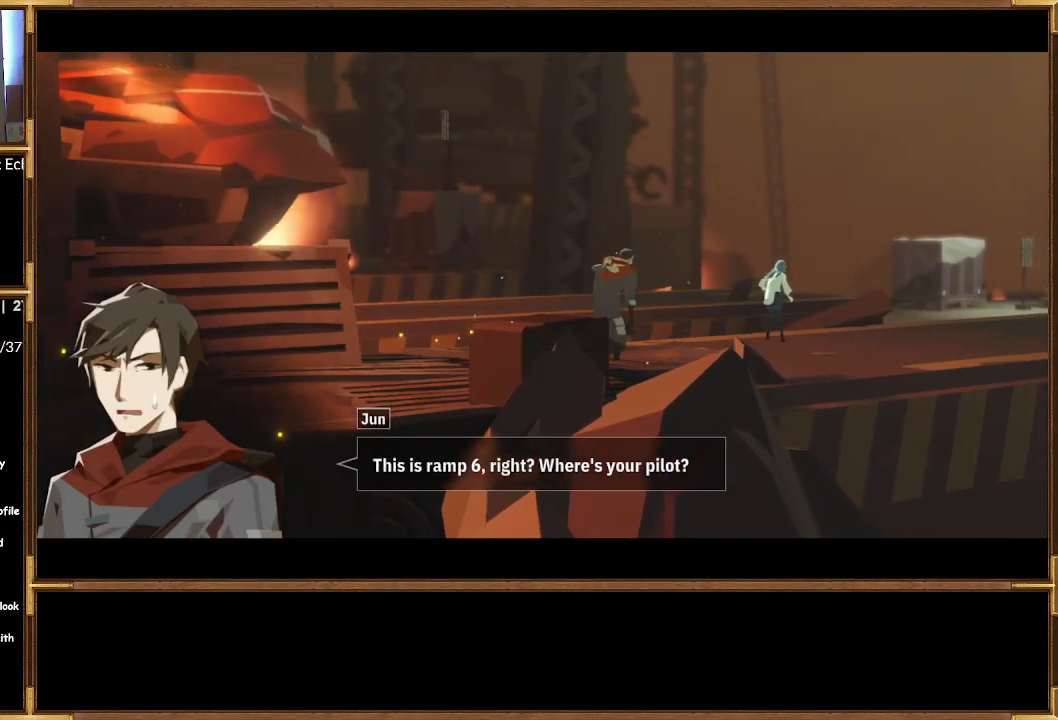
{"buttons": [], "left_stick": "up-right", "right_stick": "center", "events": []}
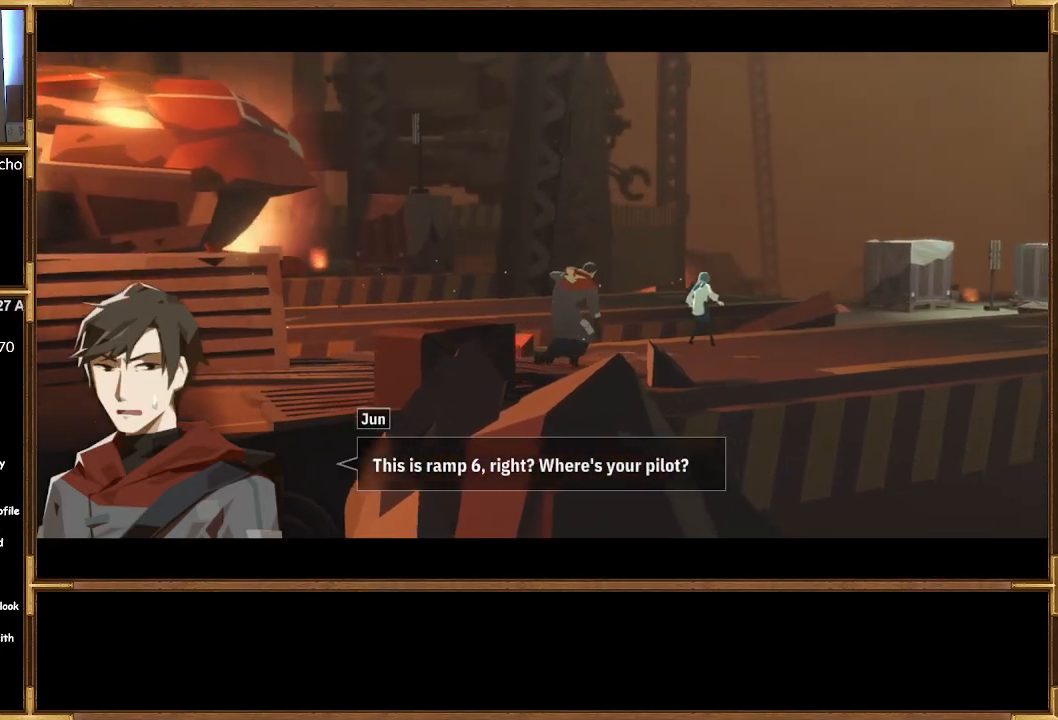
{"buttons": [], "left_stick": "up-right", "right_stick": "center", "events": []}
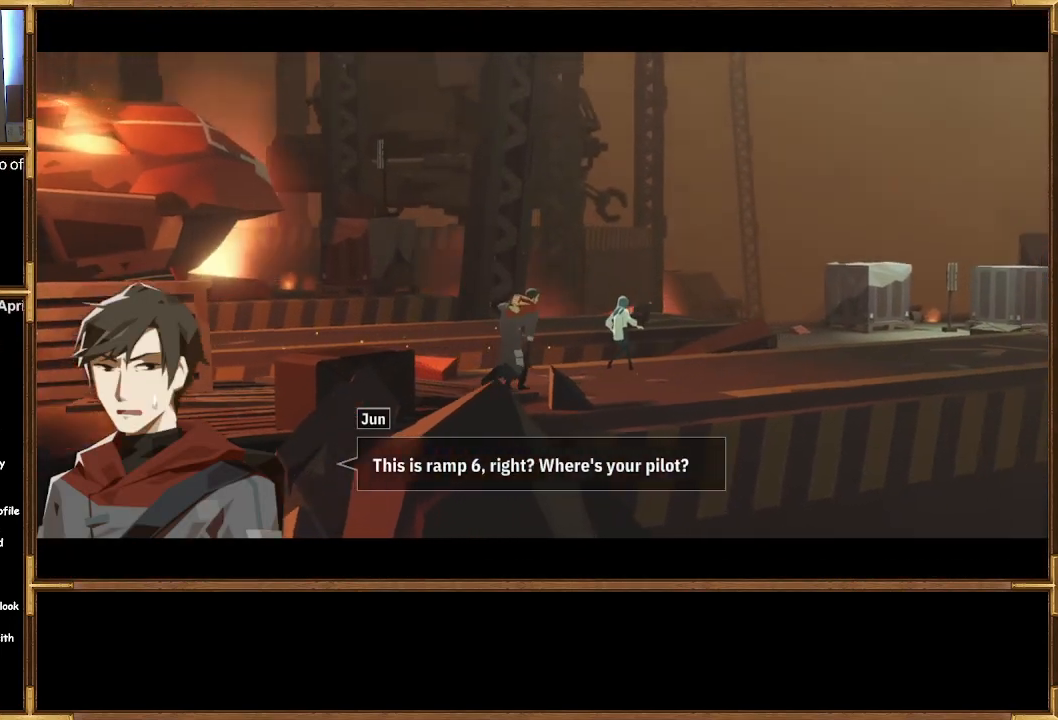
{"buttons": [], "left_stick": "up-right", "right_stick": "center", "events": []}
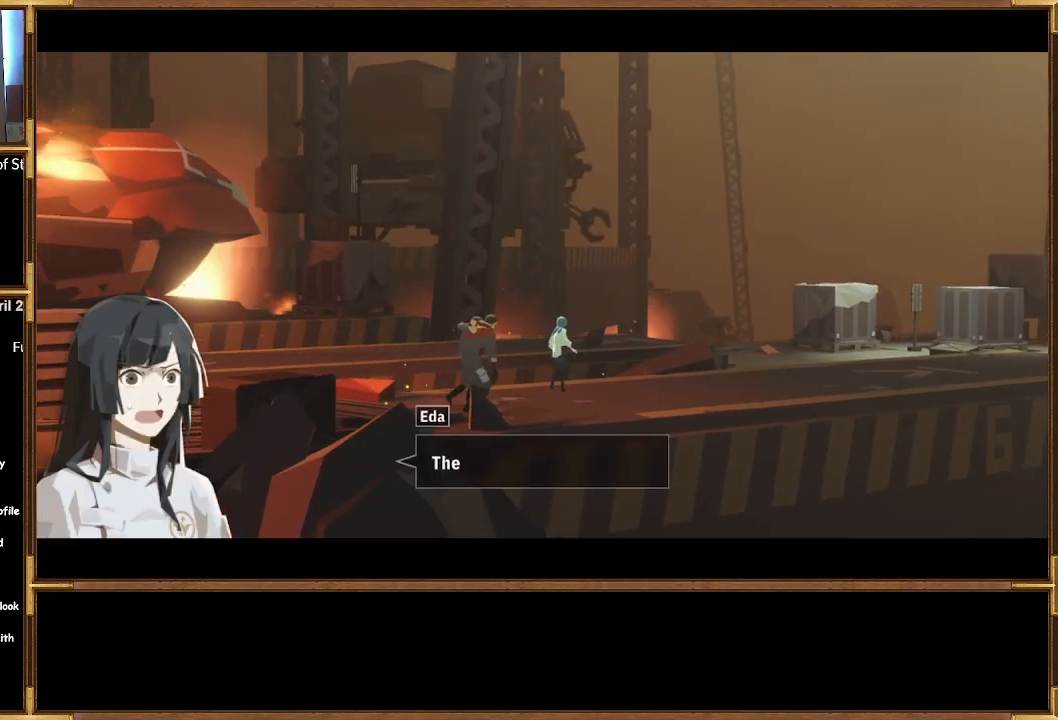
{"buttons": [], "left_stick": "up-right", "right_stick": "center", "events": []}
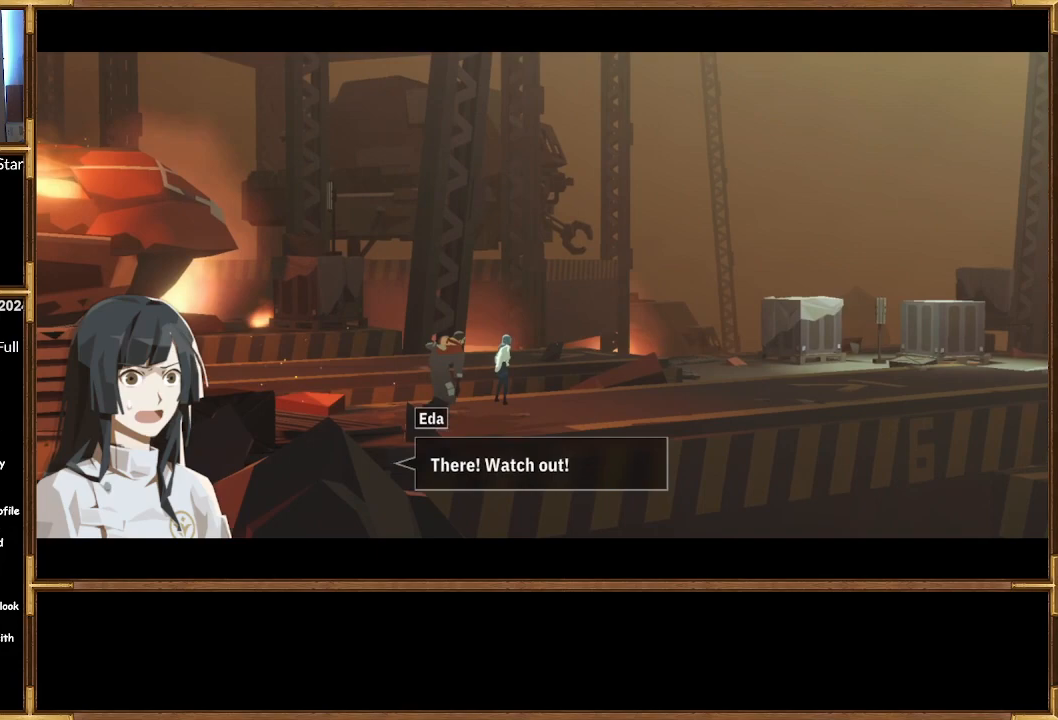
{"buttons": [], "left_stick": "up-right", "right_stick": "center", "events": []}
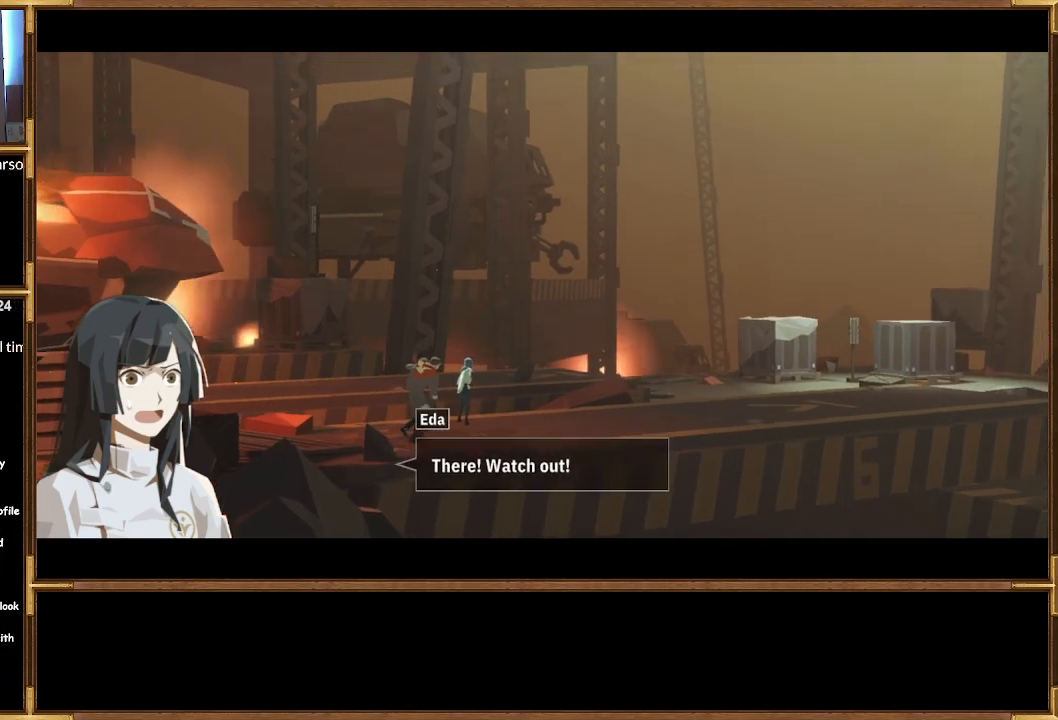
{"buttons": [], "left_stick": "up-right", "right_stick": "center", "events": []}
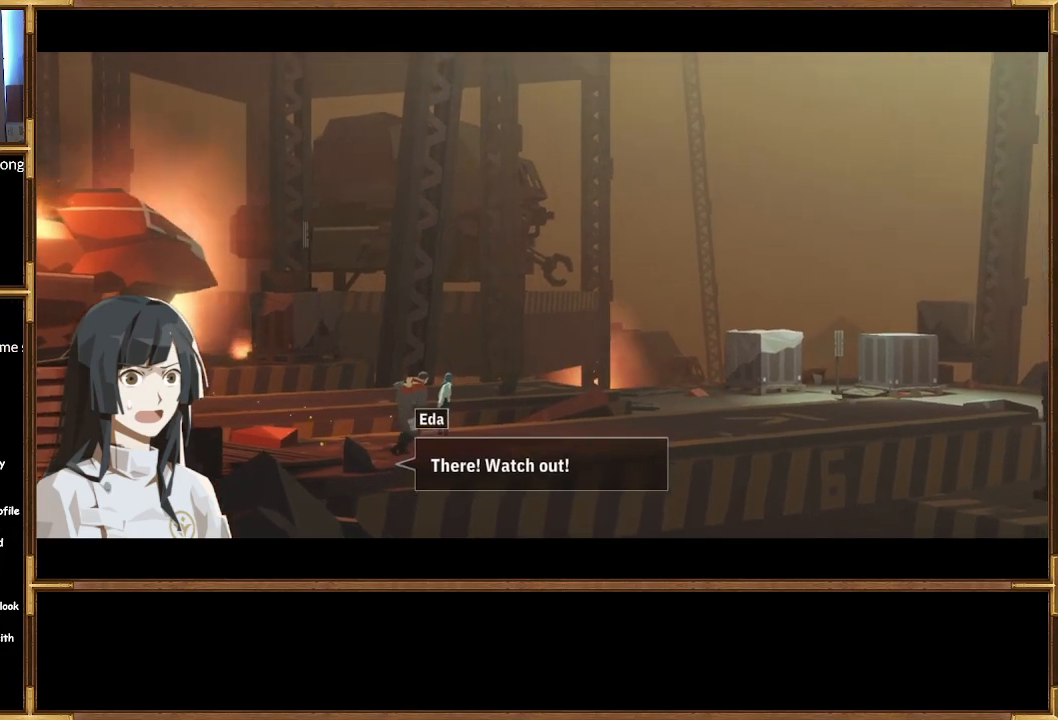
{"buttons": [], "left_stick": "up-right", "right_stick": "center", "events": []}
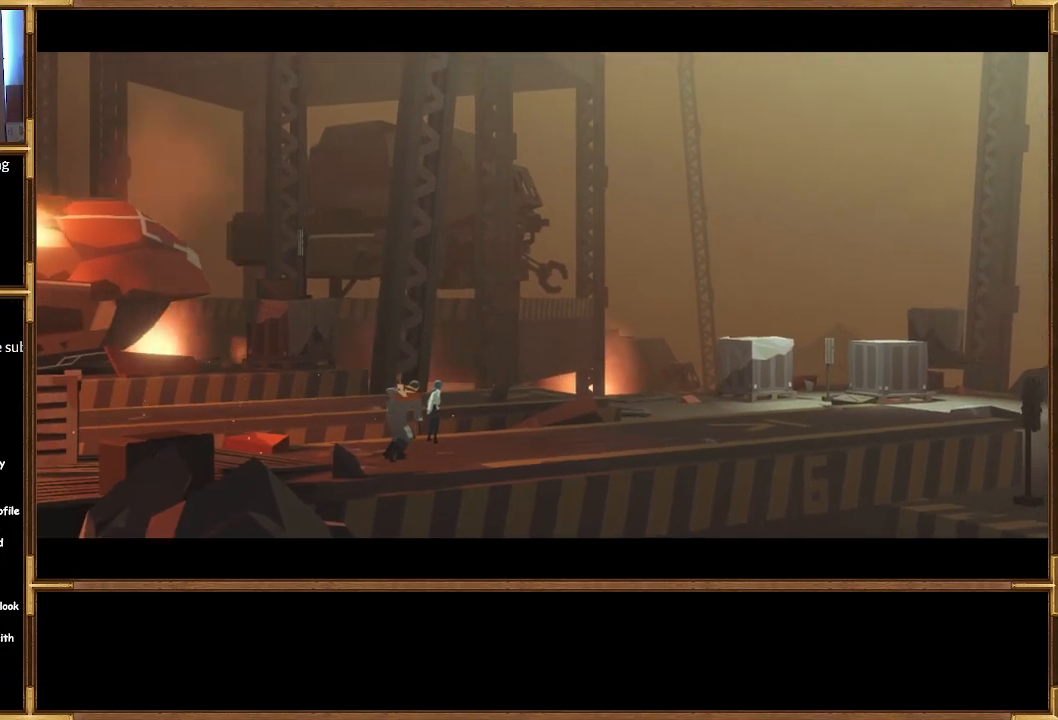
{"buttons": [], "left_stick": "center", "right_stick": "center", "events": [[500, "left_stick", "center"]]}
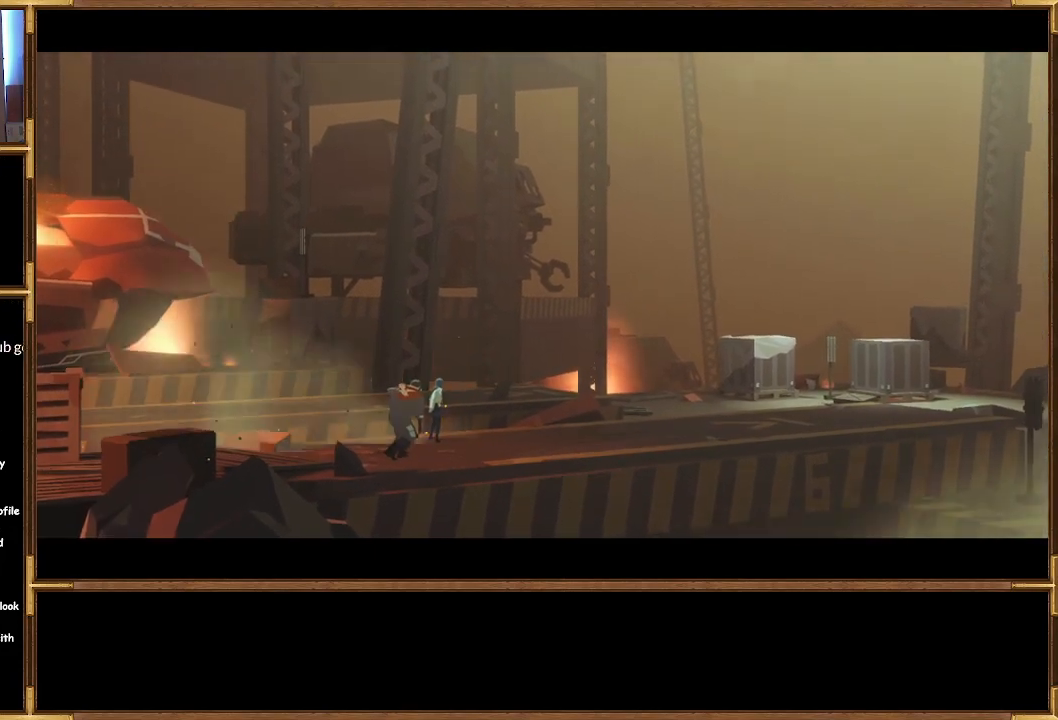
{"buttons": [], "left_stick": "center", "right_stick": "center", "events": []}
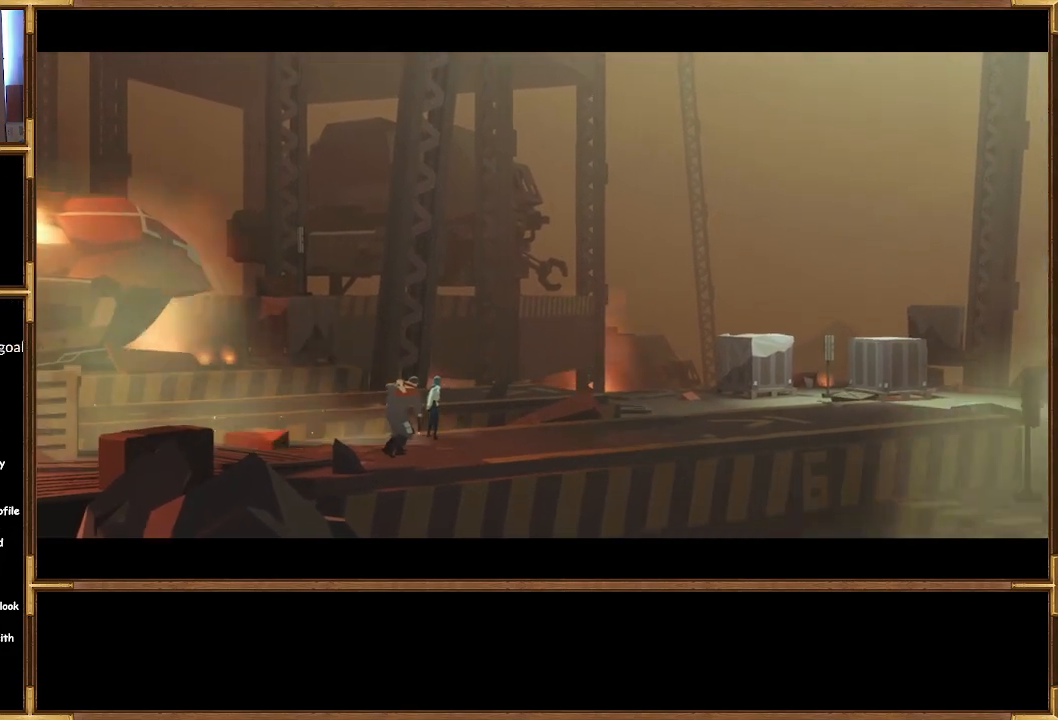
{"buttons": [], "left_stick": "right", "right_stick": "center", "events": [[333, "left_stick", "right"]]}
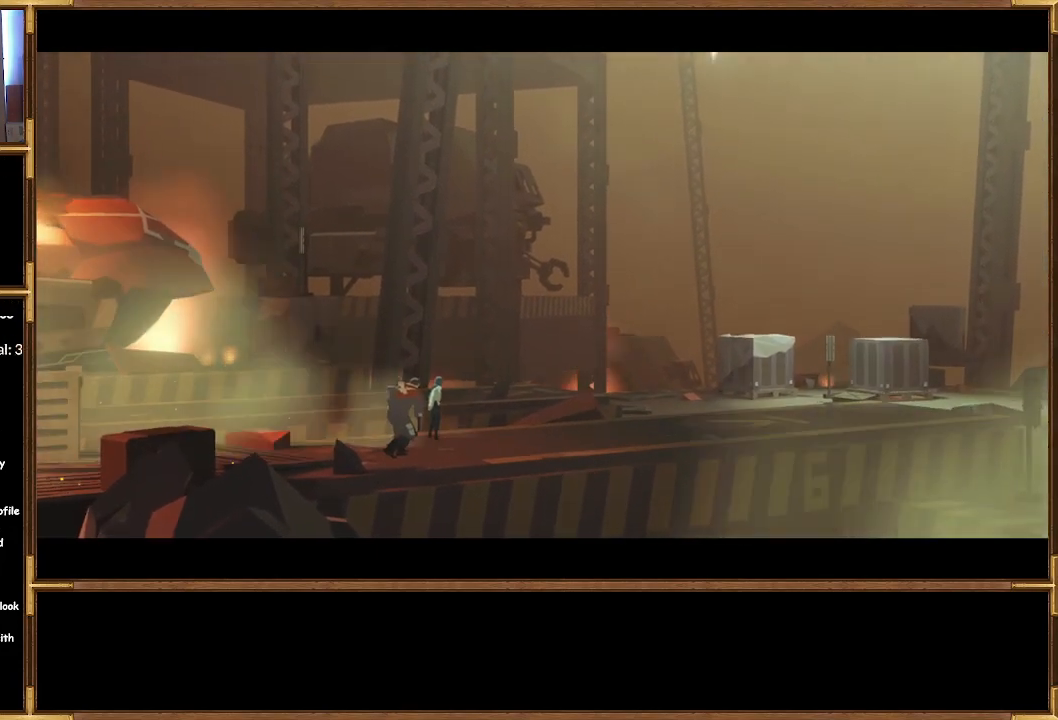
{"buttons": [], "left_stick": "right", "right_stick": "center", "events": []}
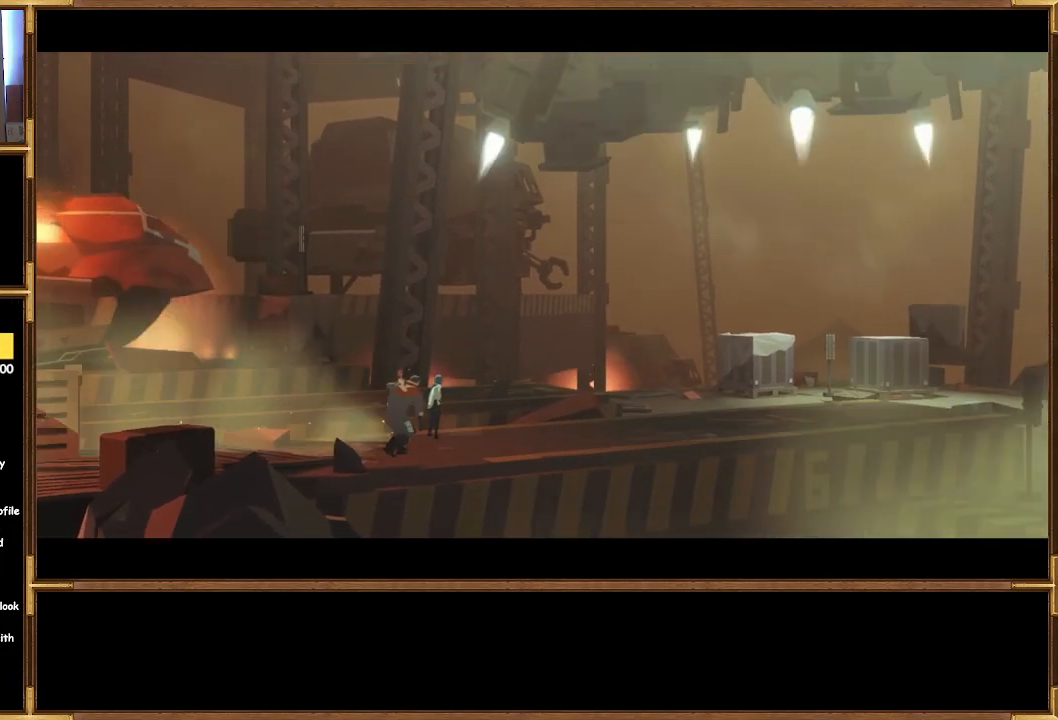
{"buttons": [], "left_stick": "center", "right_stick": "center", "events": [[500, "left_stick", "center"]]}
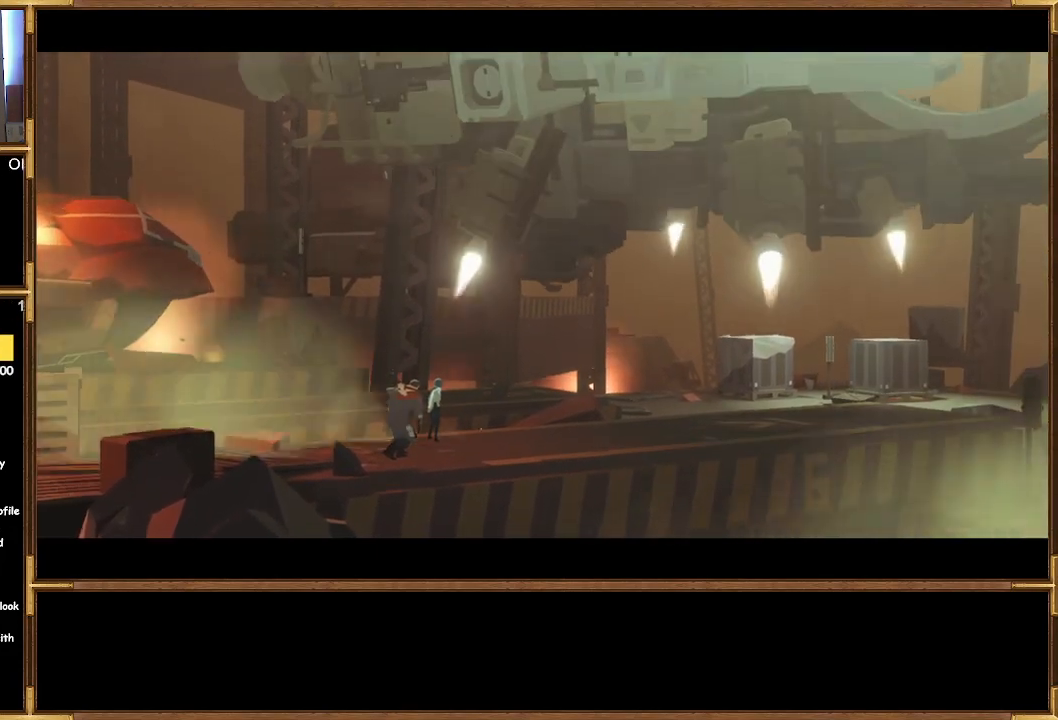
{"buttons": [], "left_stick": "center", "right_stick": "center", "events": []}
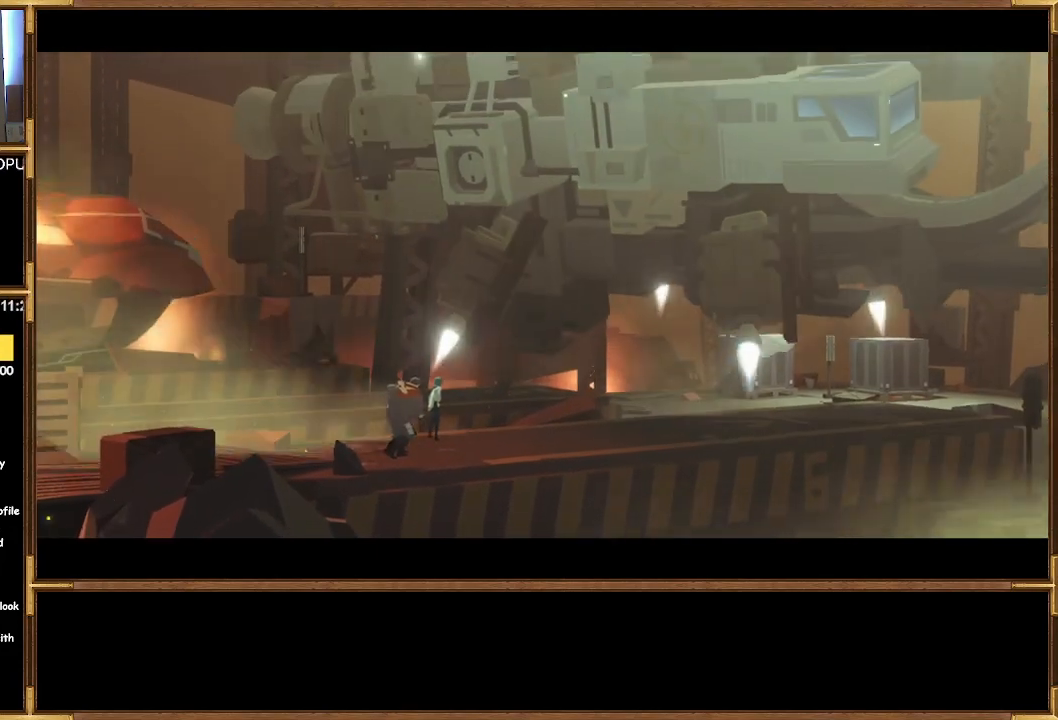
{"buttons": [], "left_stick": "center", "right_stick": "center", "events": []}
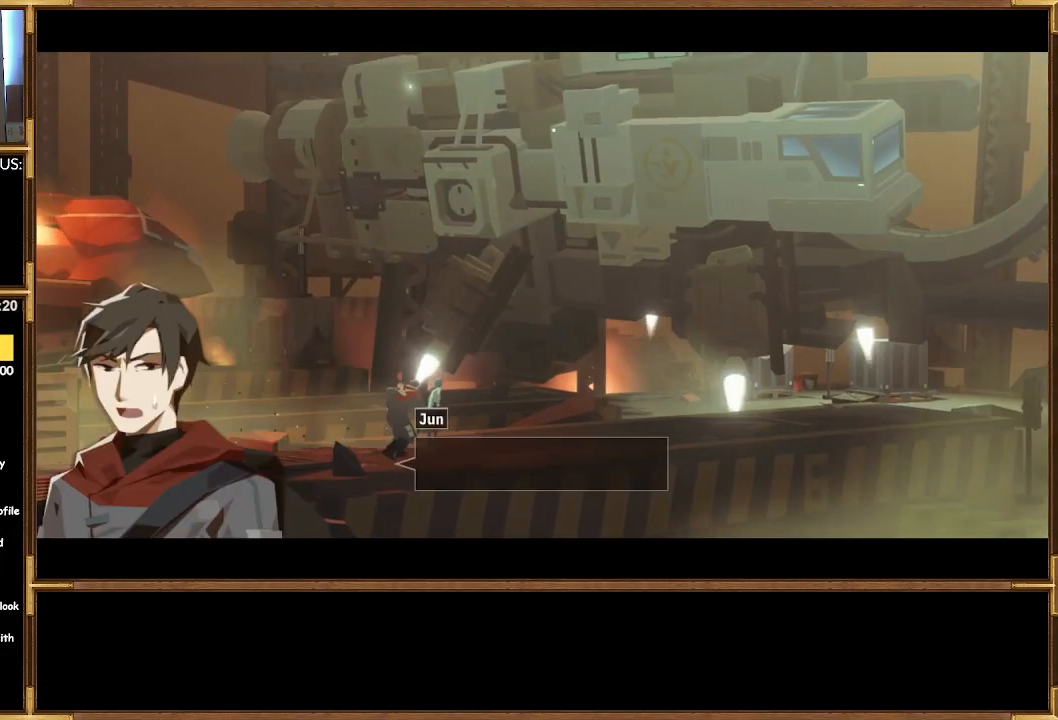
{"buttons": [], "left_stick": "center", "right_stick": "center", "events": []}
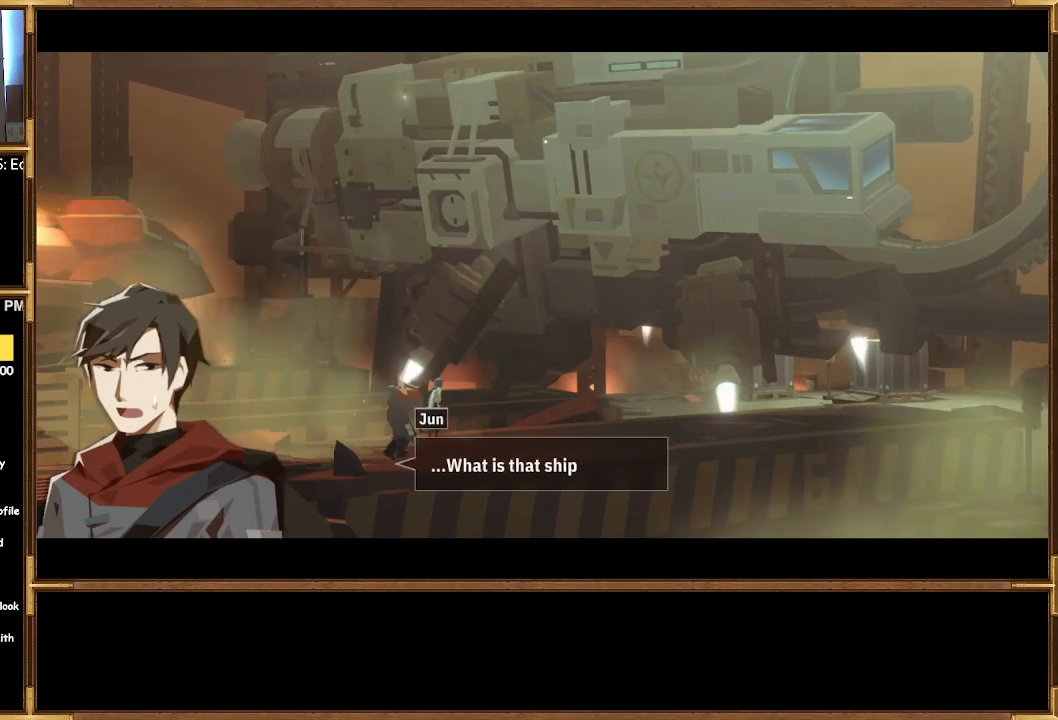
{"buttons": [], "left_stick": "center", "right_stick": "center", "events": []}
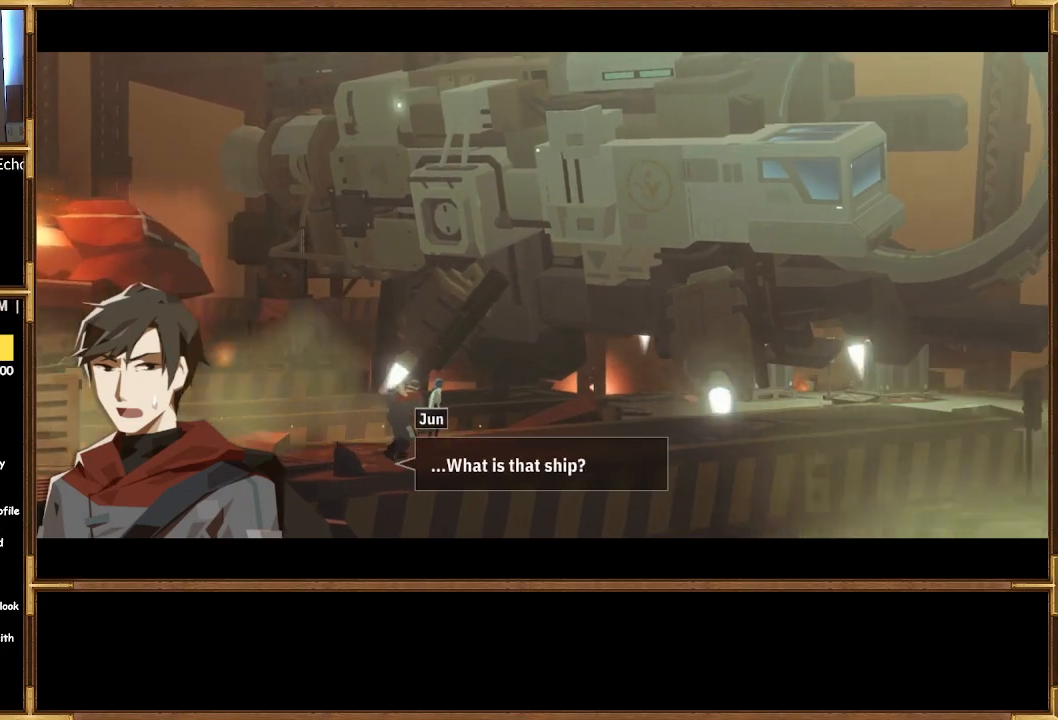
{"buttons": [], "left_stick": "center", "right_stick": "center", "events": []}
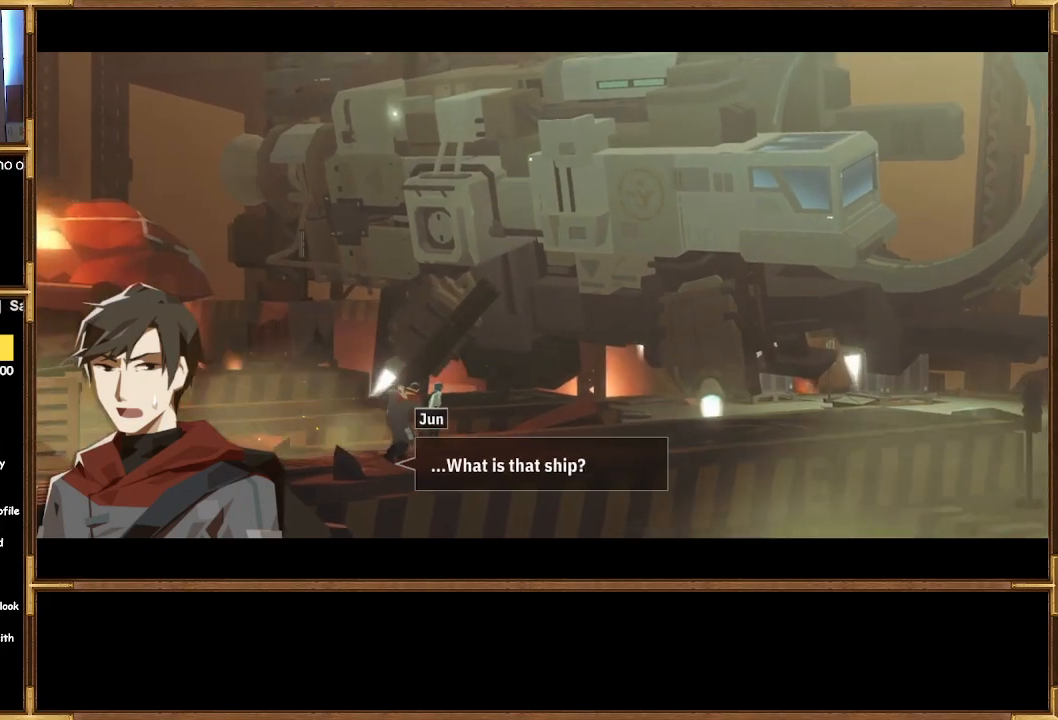
{"buttons": [], "left_stick": "right", "right_stick": "center", "events": [[300, "left_stick", "right"]]}
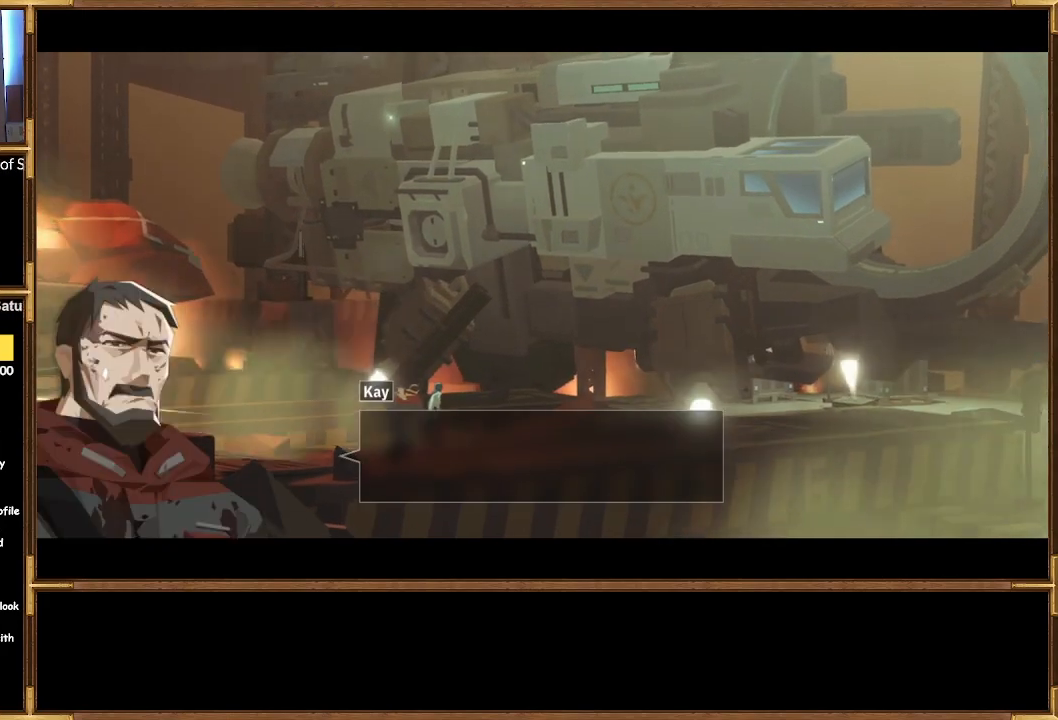
{"buttons": [], "left_stick": "right", "right_stick": "center", "events": []}
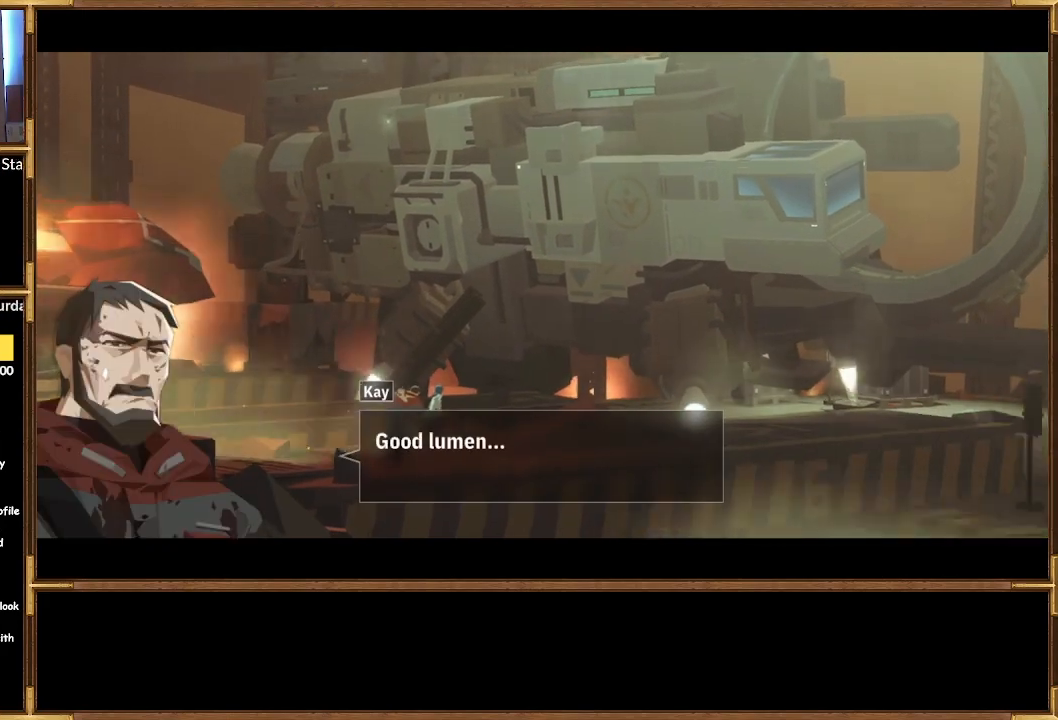
{"buttons": [], "left_stick": "center", "right_stick": "center", "events": [[367, "left_stick", "center"]]}